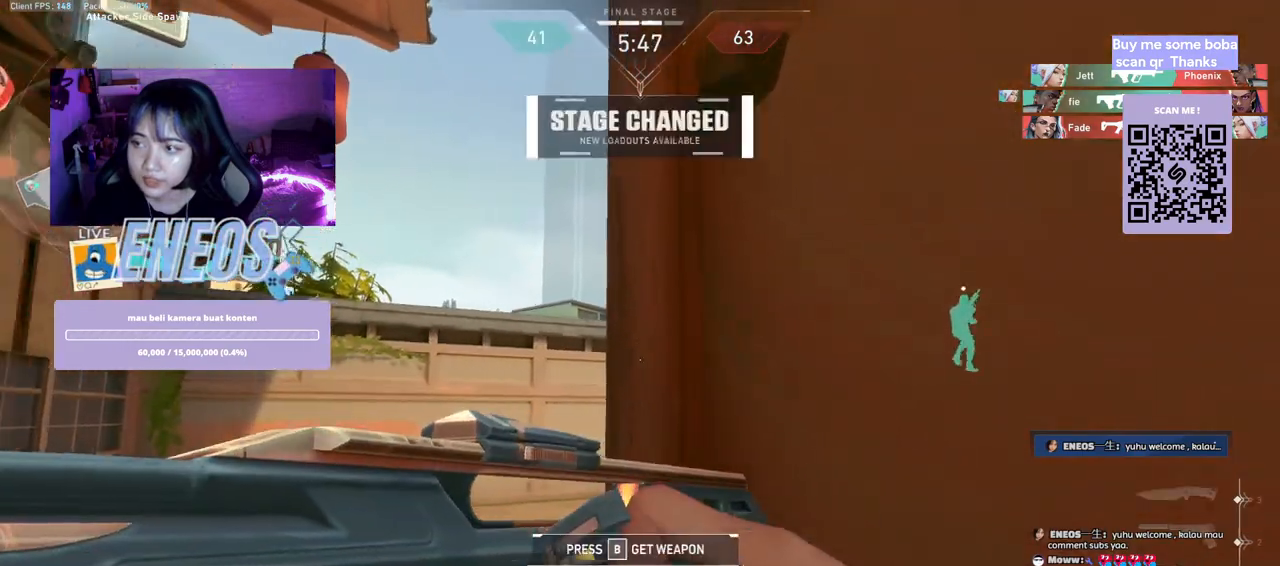
Gameplay with keyboard and mouse; each line is a JSON object with the keys and mouse buttons held at the frame after it. "events" lists presses ("down") and releases ("up") of "a", "ctrl", "d", "e", "q", "s", "shift", "space", "w", "mouse_left", "mouse_wheel", "mouse_right", "mouse_mb4" and "mouse_mb5" between this image and that frame as [ms after this image, input, new state], when the widget could be followed in between. "mouse_left", "mouse_wheel", "mouse_right", "mouse_mb4", "mouse_mb5" = the "left", "wheel", "right", "mb4", "mb5" buttons of the "mouse" list. No other keys are recorded. "wheel" means that the mouse wheel is clicked or scrolled. Mouse movement is not recorded.
{"keys": ["a"], "mouse": [], "events": [[167, "a", "down"], [434, "w", "up"]]}
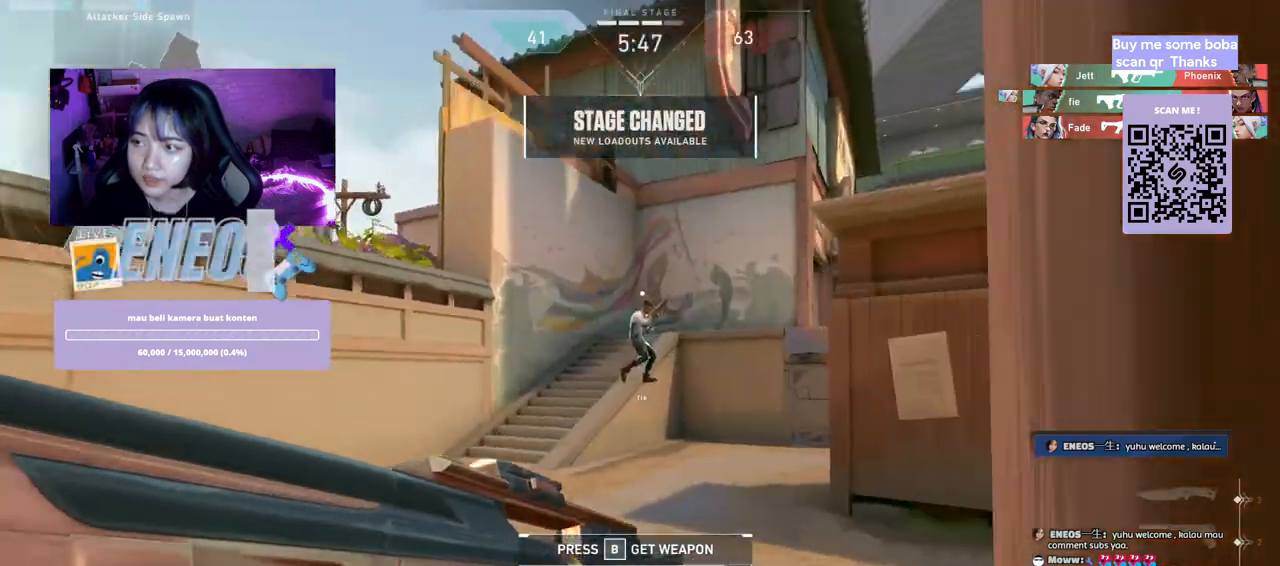
{"keys": ["a"], "mouse": [], "events": []}
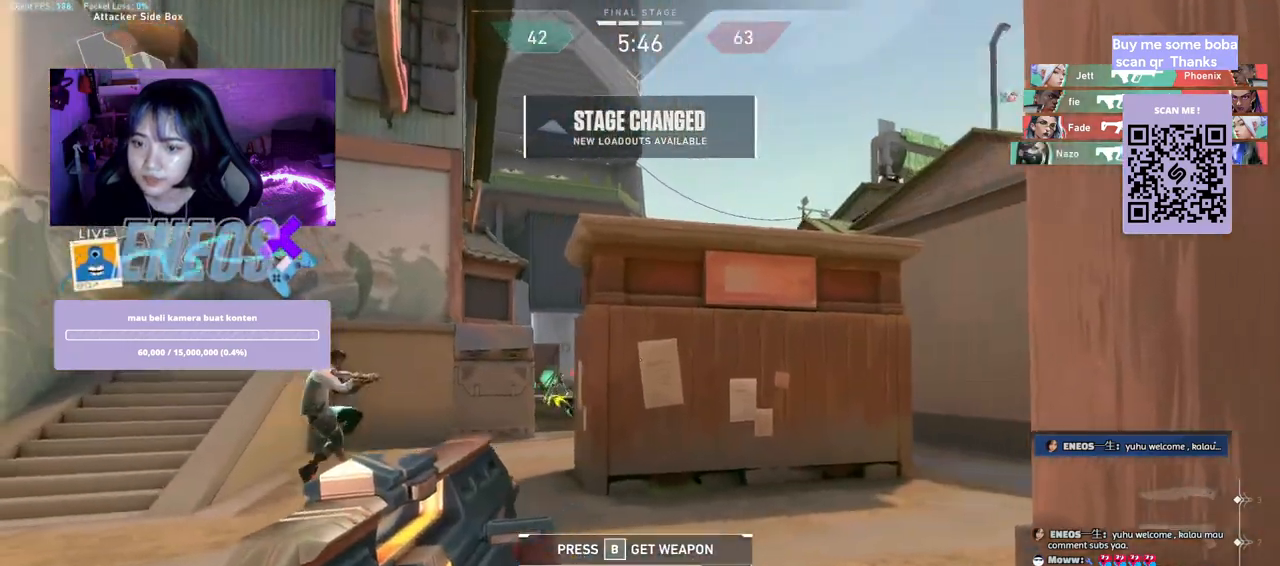
{"keys": ["d"], "mouse": [], "events": [[184, "a", "up"], [417, "mouse_left", "down"], [450, "d", "down"], [500, "mouse_left", "up"]]}
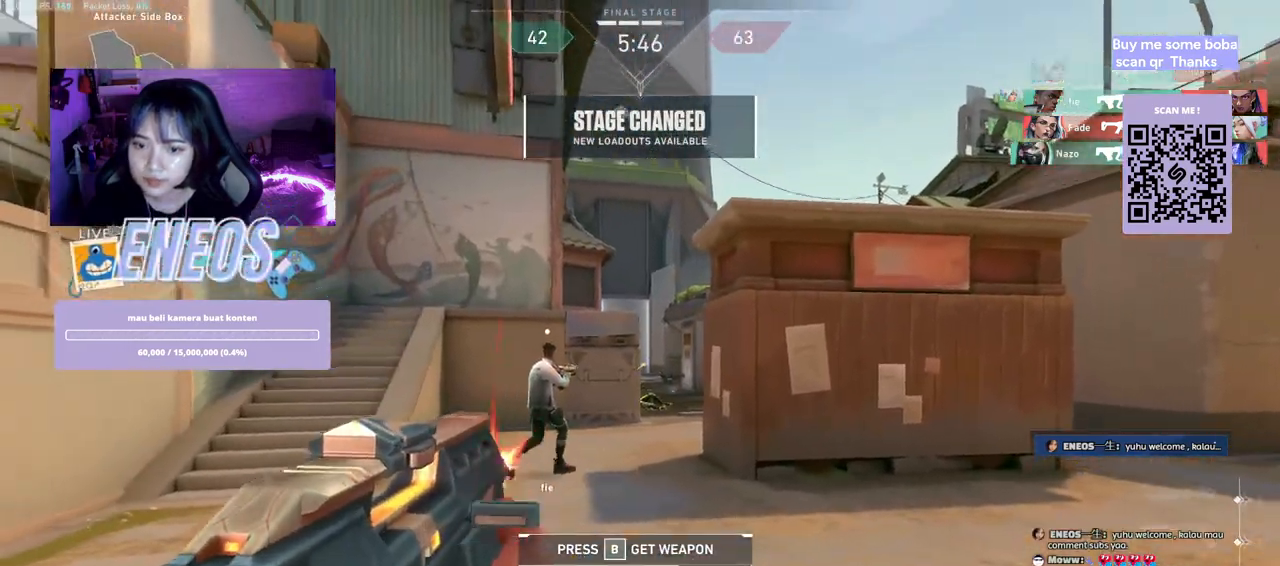
{"keys": [], "mouse": [], "events": [[167, "mouse_right", "down"], [267, "mouse_right", "up"], [500, "d", "up"]]}
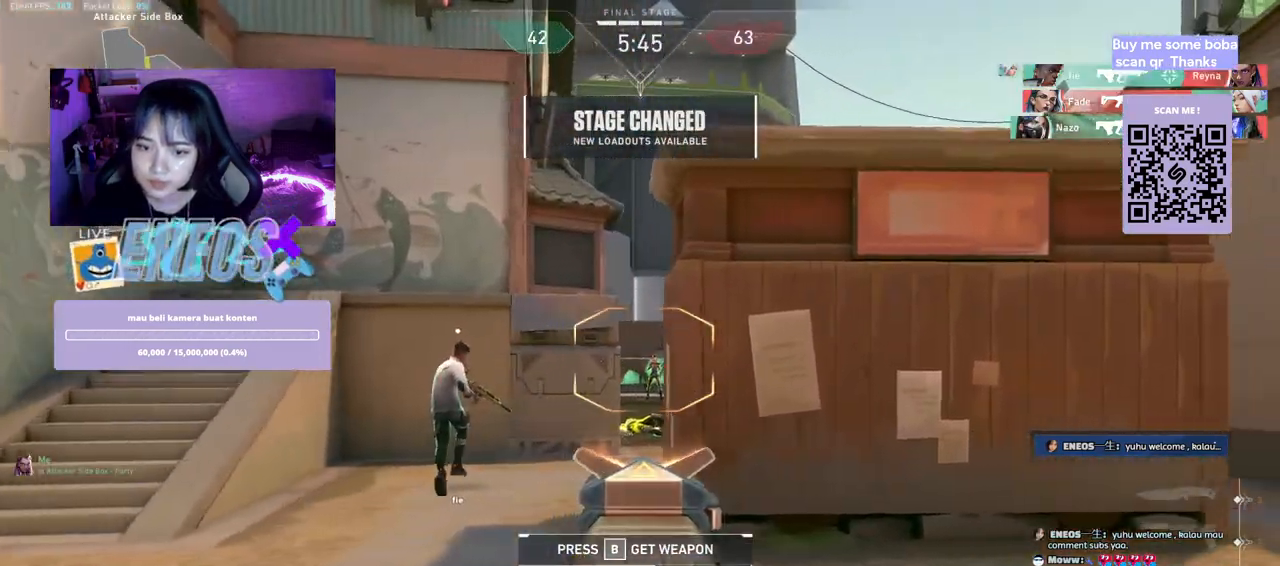
{"keys": [], "mouse": ["left"], "events": [[150, "mouse_left", "down"], [184, "a", "down"], [284, "mouse_left", "up"], [400, "a", "up"], [500, "mouse_left", "down"]]}
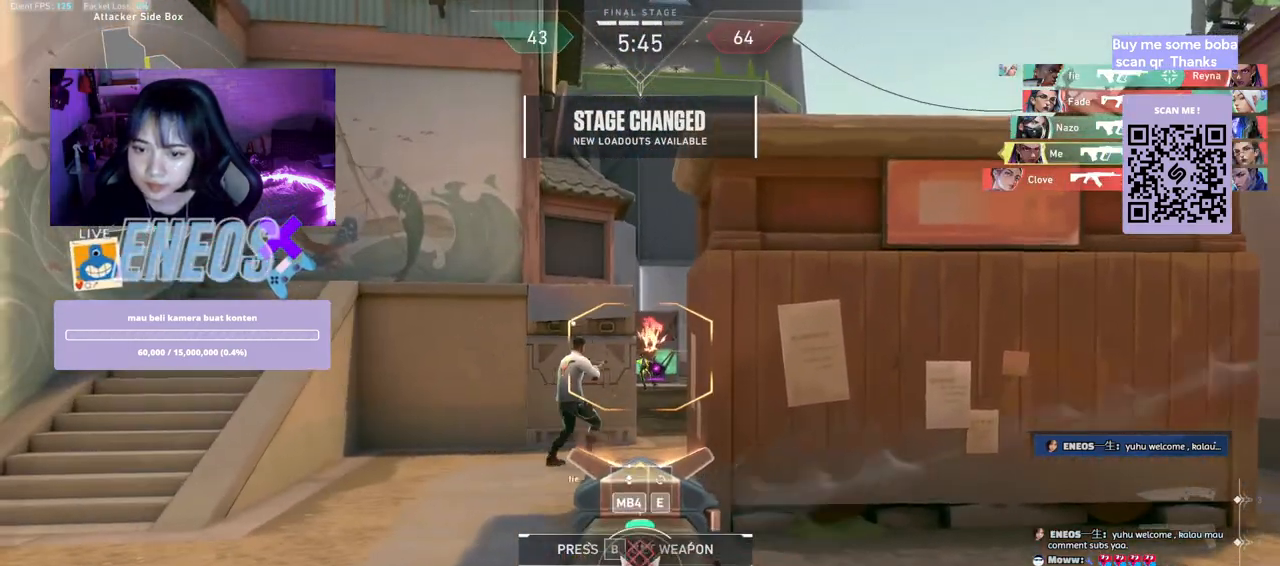
{"keys": ["a", "w"], "mouse": [], "events": [[167, "mouse_left", "up"], [250, "a", "down"], [284, "mouse_right", "down"], [384, "w", "down"], [400, "mouse_right", "up"]]}
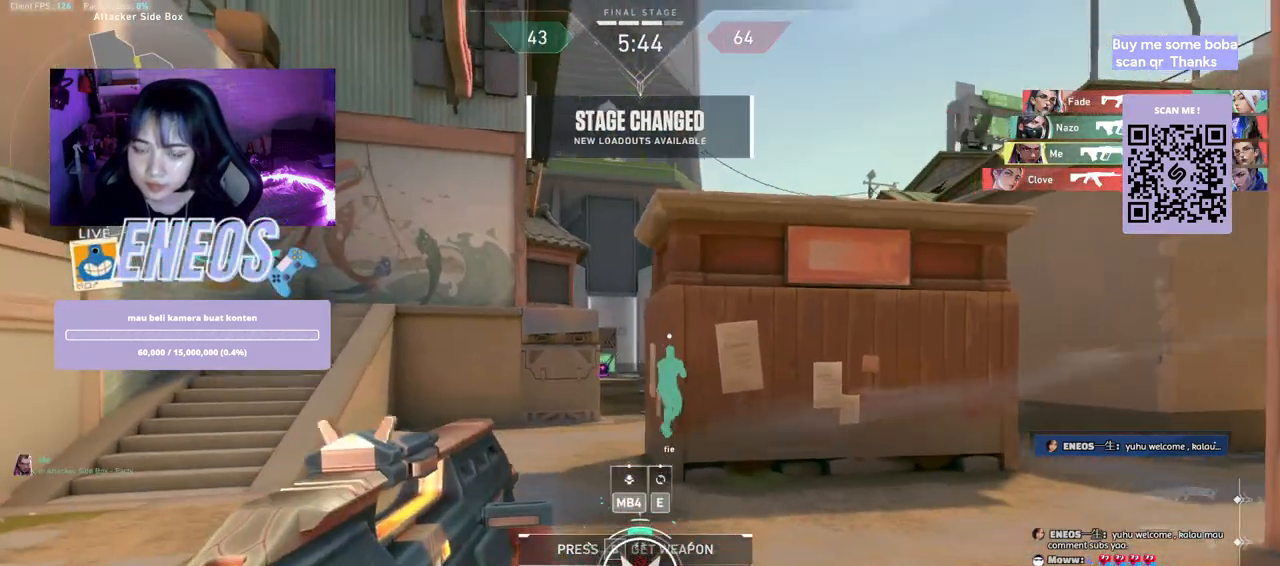
{"keys": ["a", "w"], "mouse": [], "events": [[17, "a", "up"], [84, "e", "down"], [234, "e", "up"], [250, "a", "down"]]}
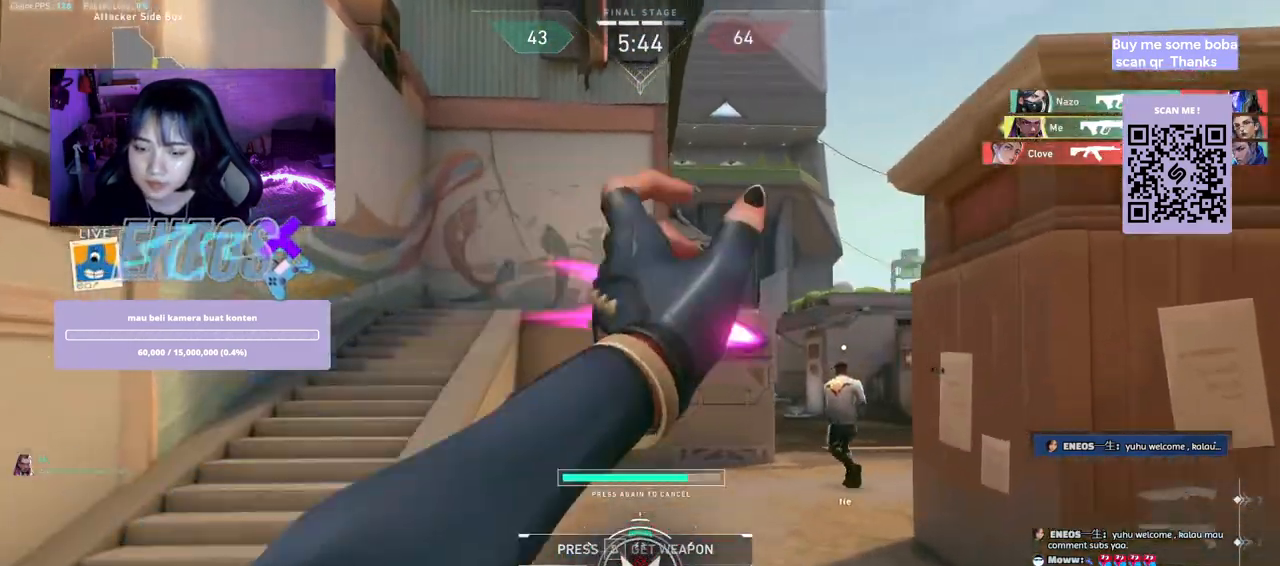
{"keys": ["a", "w"], "mouse": [], "events": []}
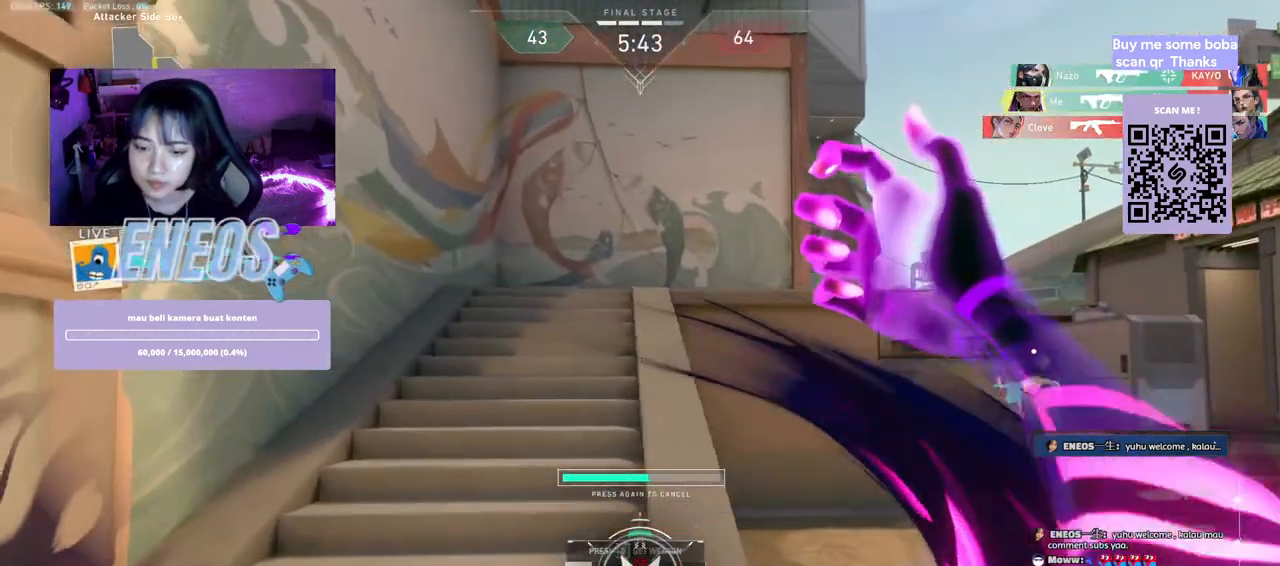
{"keys": ["w"], "mouse": []}
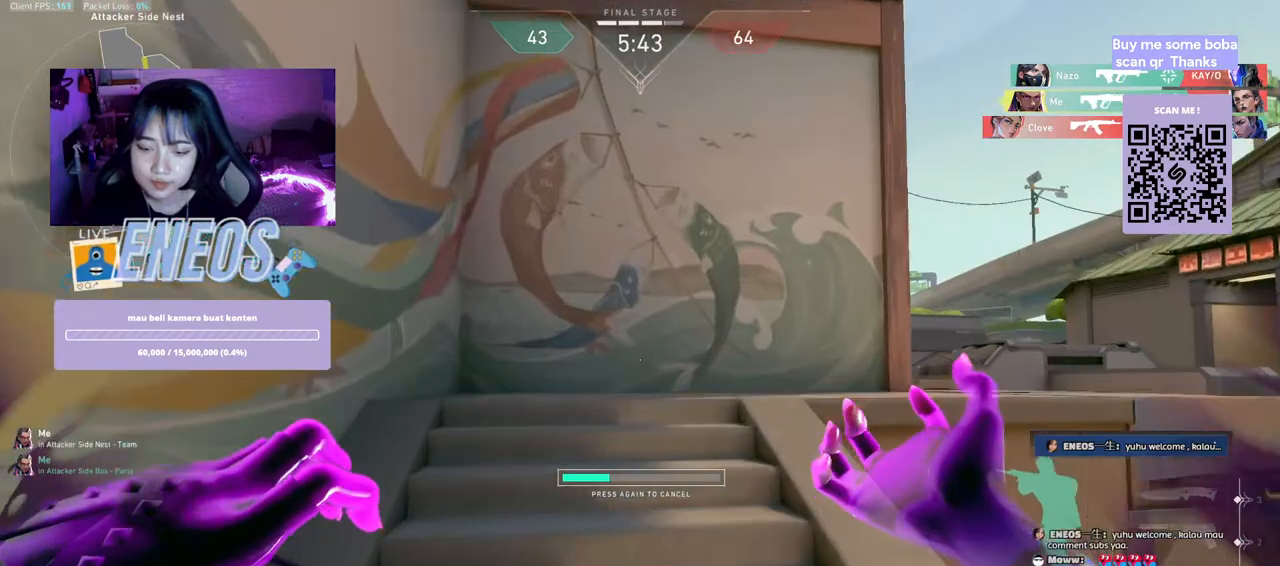
{"keys": ["w"], "mouse": ["wheel"], "events": [[467, "mouse_wheel", "down"]]}
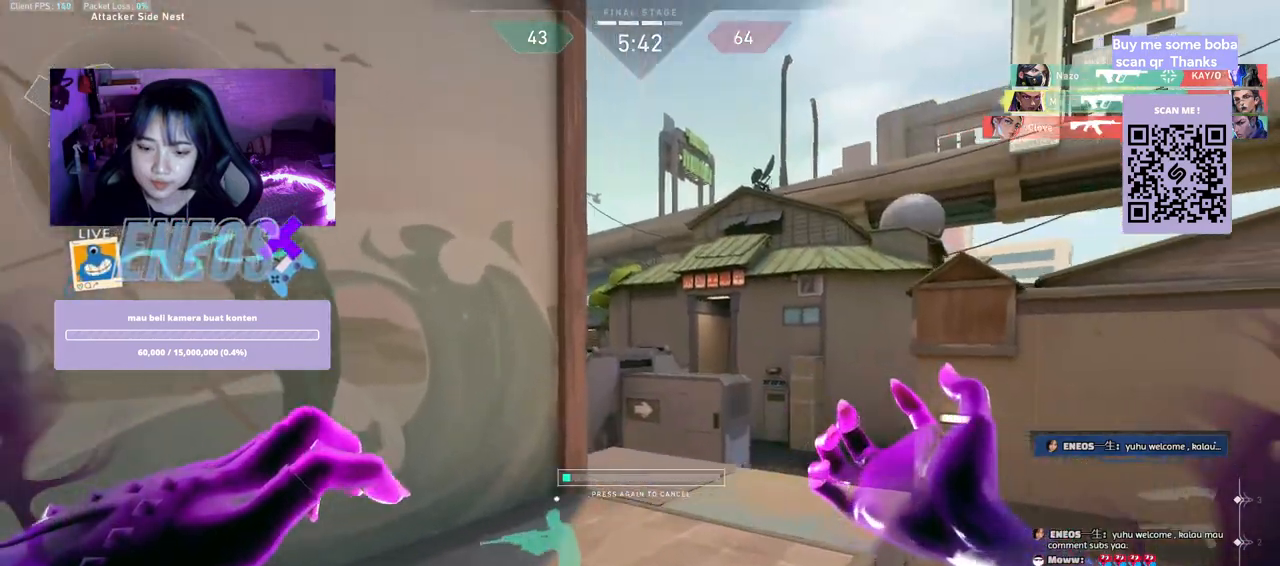
{"keys": ["s"], "mouse": [], "events": [[117, "a", "down"], [117, "mouse_wheel", "up"], [167, "w", "up"], [417, "s", "down"], [467, "a", "up"]]}
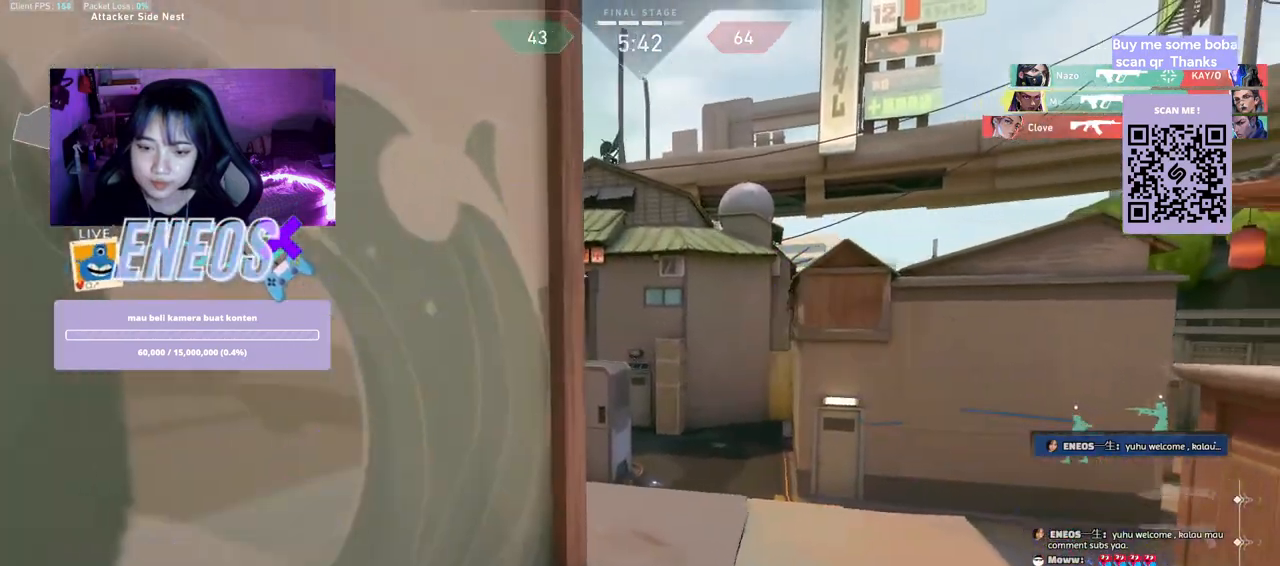
{"keys": ["w"], "mouse": [], "events": [[184, "s", "up"], [500, "w", "down"]]}
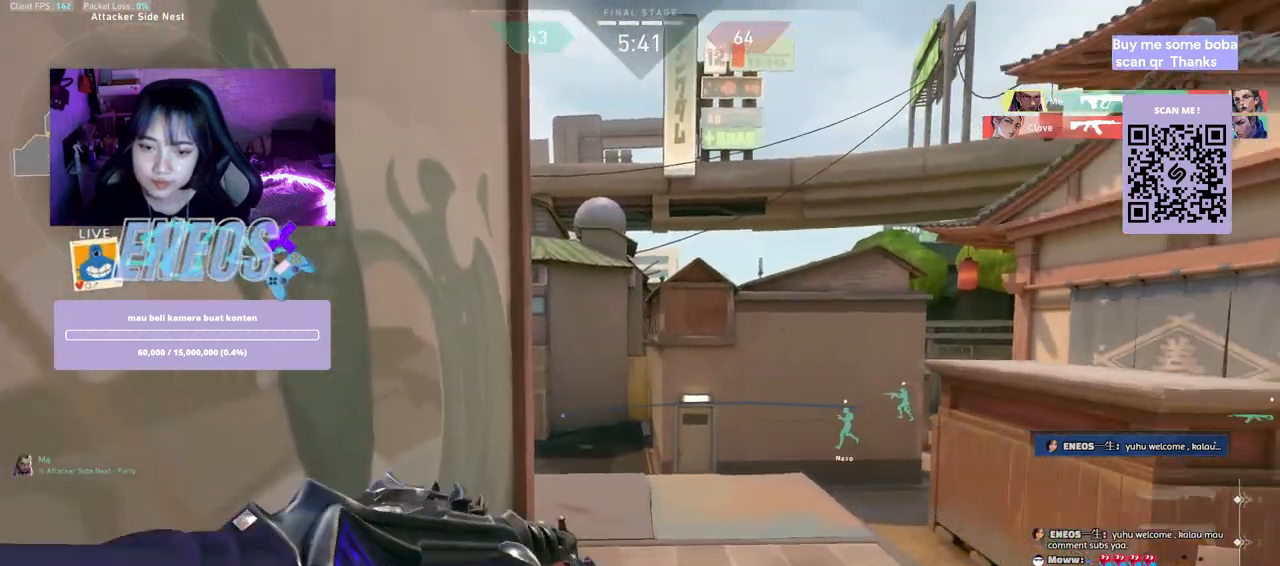
{"keys": ["d", "w"], "mouse": [], "events": [[450, "d", "down"]]}
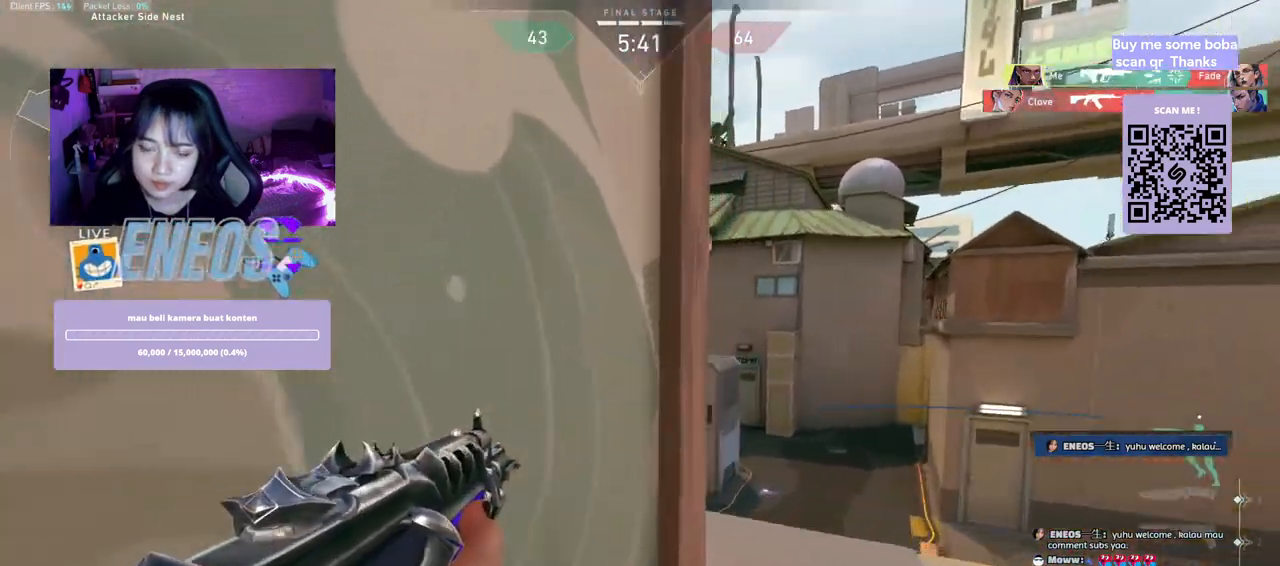
{"keys": ["d"], "mouse": [], "events": [[34, "w", "up"]]}
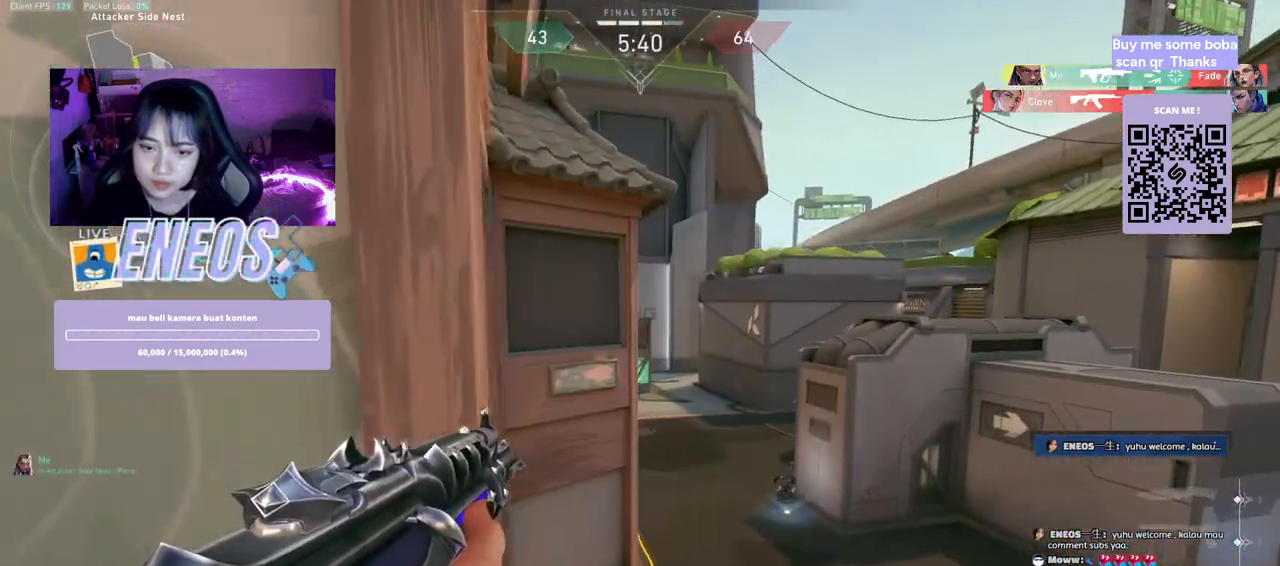
{"keys": ["w"], "mouse": [], "events": [[84, "d", "up"], [250, "mouse_left", "down"], [300, "w", "down"], [317, "mouse_left", "up"]]}
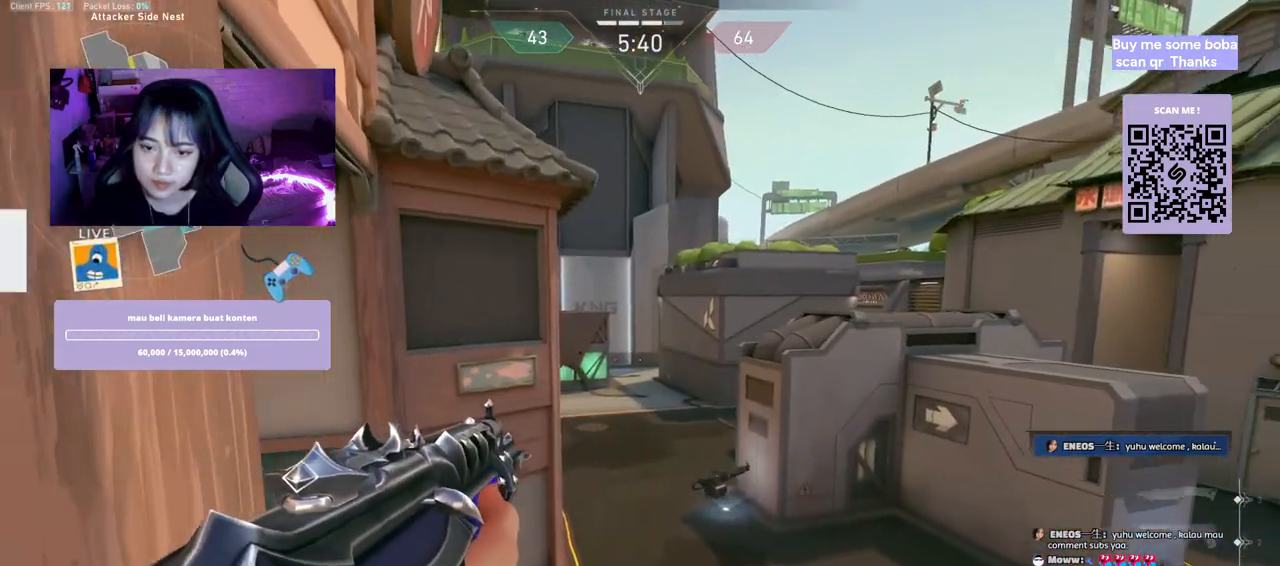
{"keys": ["a", "w"], "mouse": [], "events": [[267, "a", "down"]]}
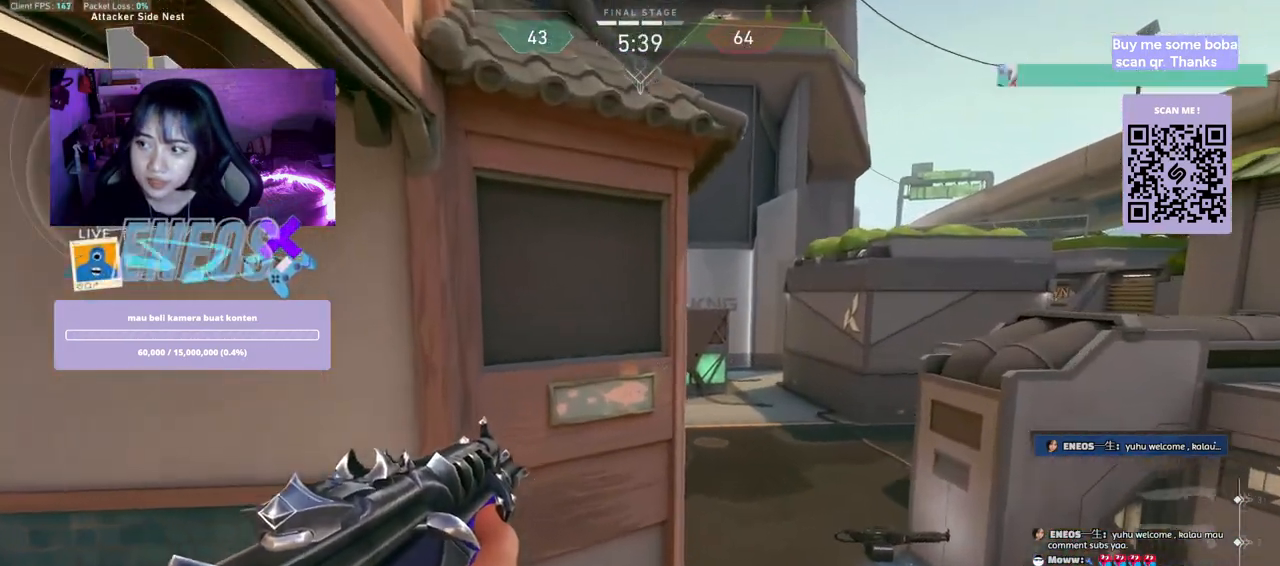
{"keys": ["a", "w"], "mouse": [], "events": [[100, "mouse_wheel", "down"], [300, "mouse_wheel", "up"]]}
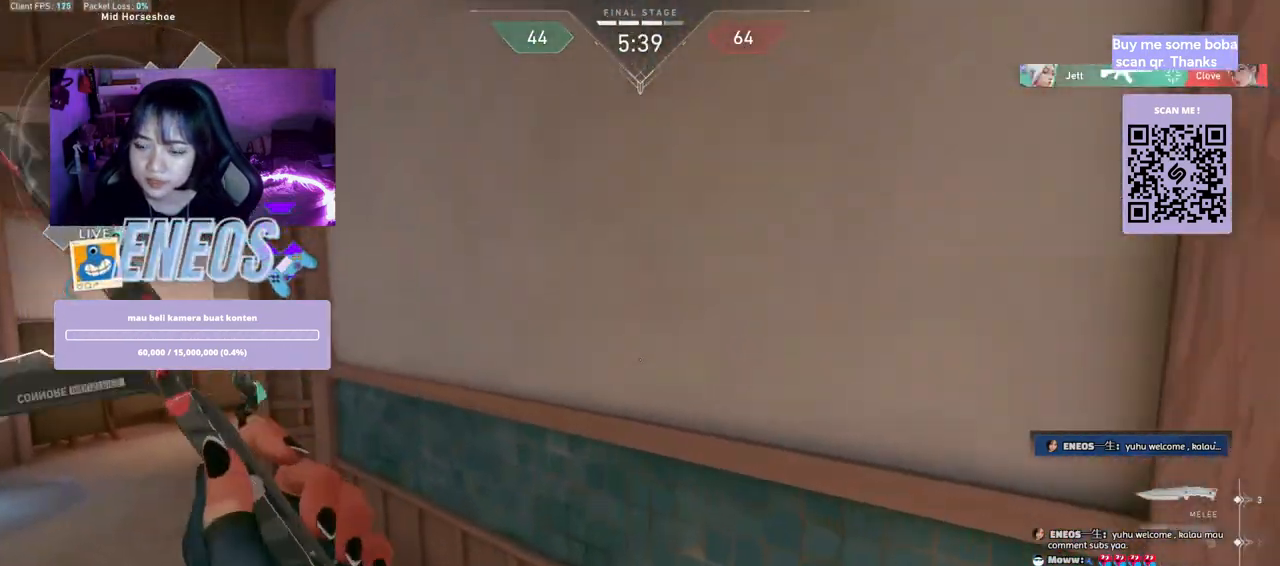
{"keys": ["w"], "mouse": [], "events": [[100, "a", "up"]]}
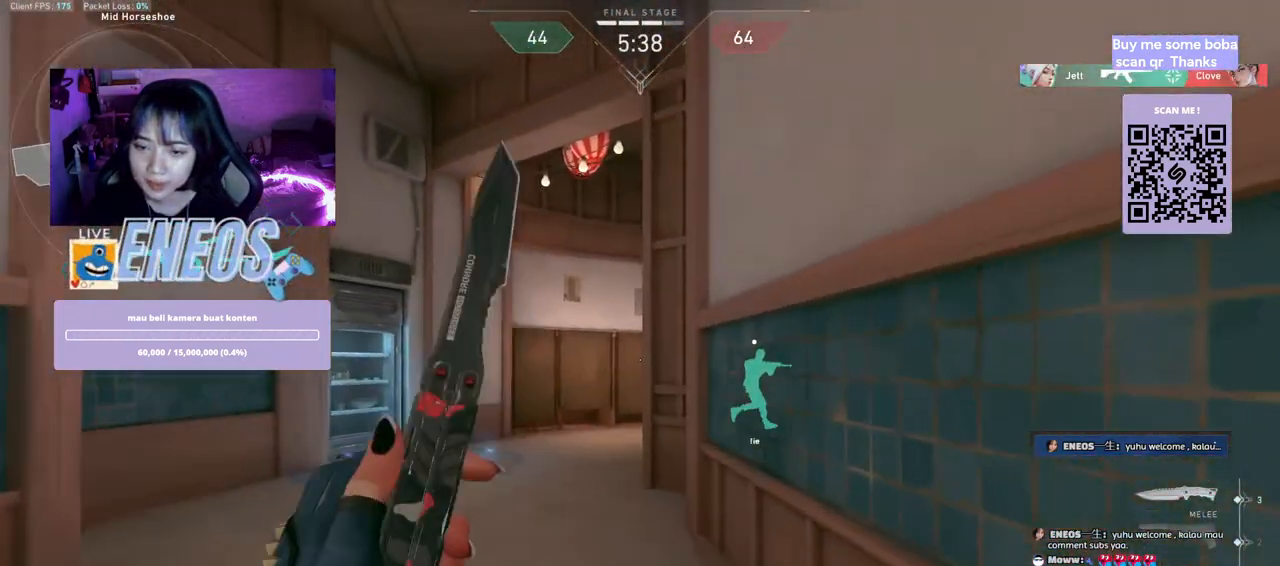
{"keys": ["w"], "mouse": [], "events": []}
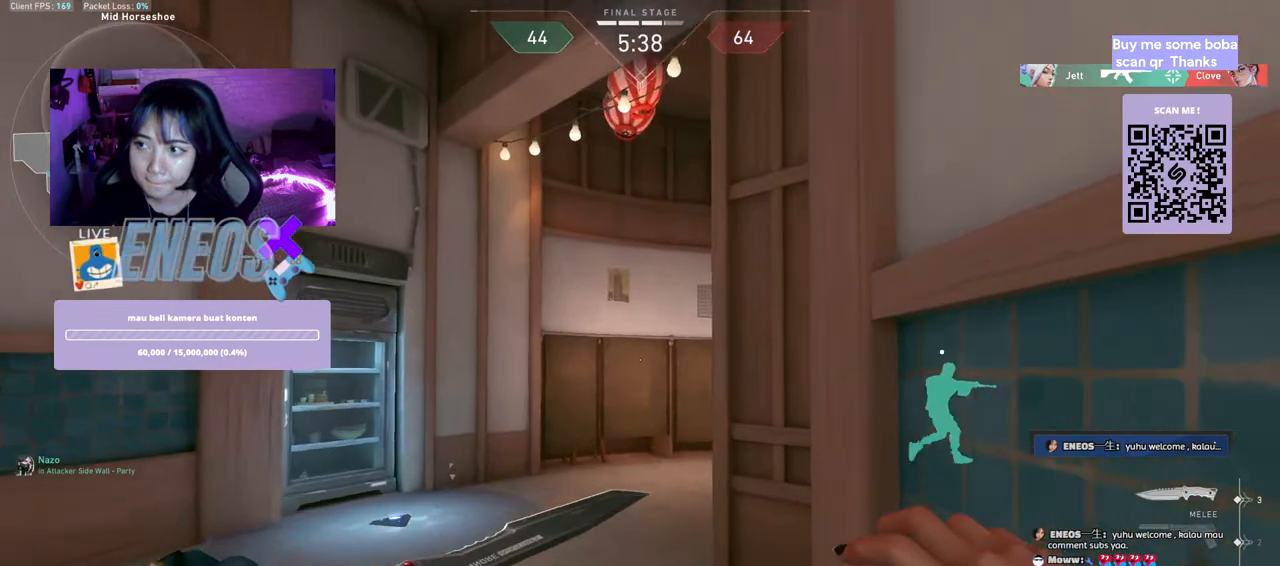
{"keys": ["w"], "mouse": [], "events": []}
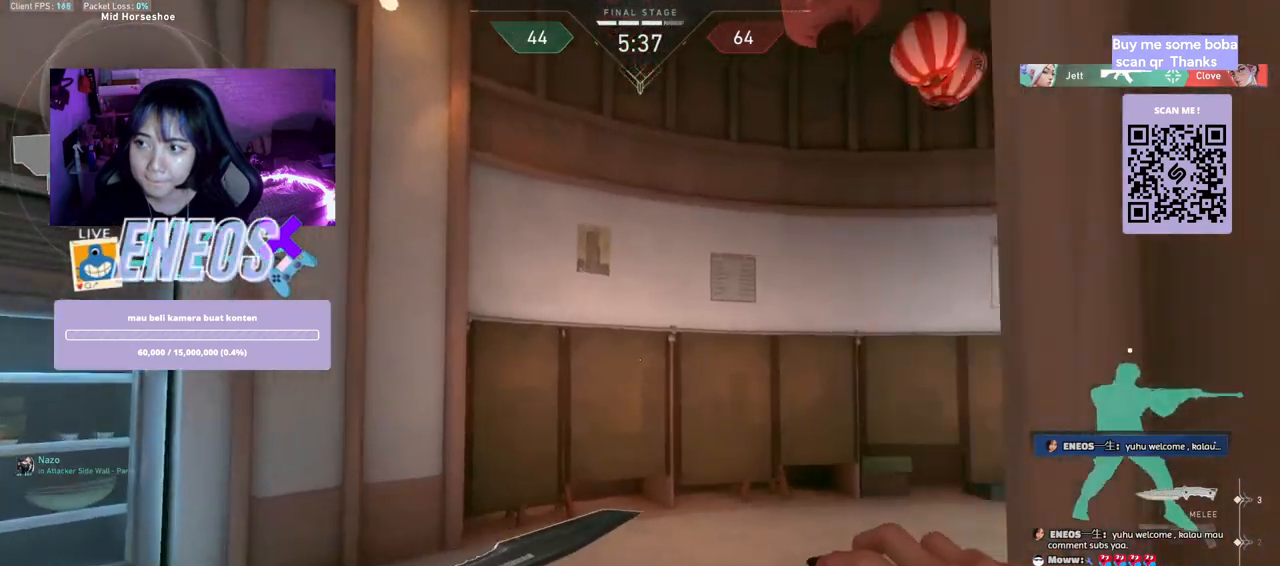
{"keys": ["w"], "mouse": [], "events": []}
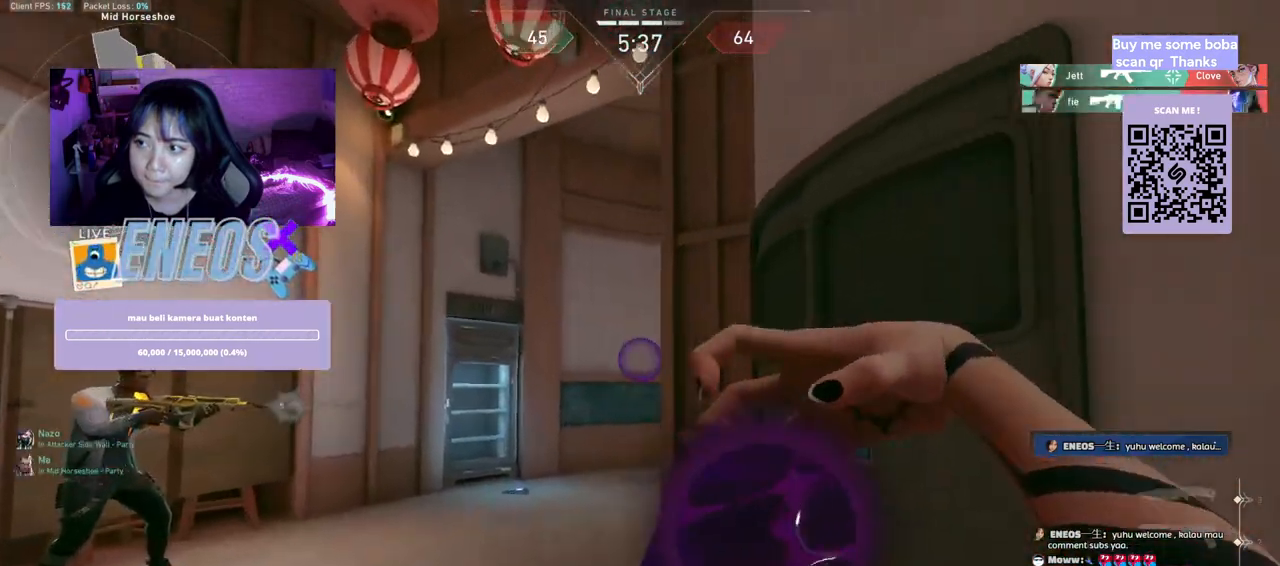
{"keys": ["w"], "mouse": [], "events": []}
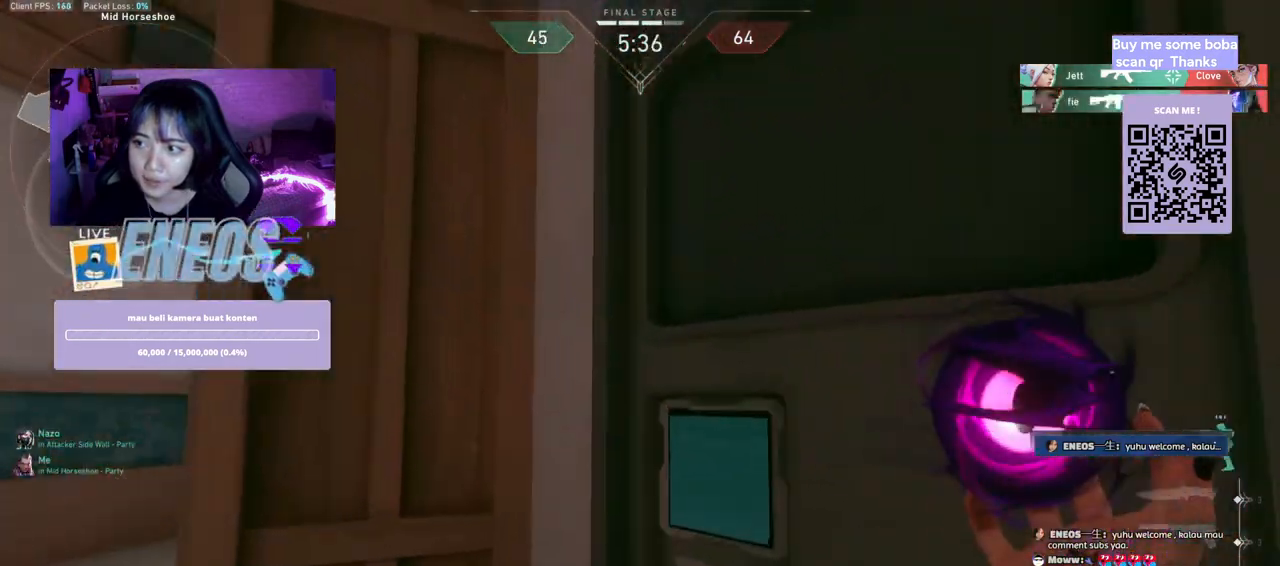
{"keys": ["a", "w"], "mouse": [], "events": [[150, "a", "down"]]}
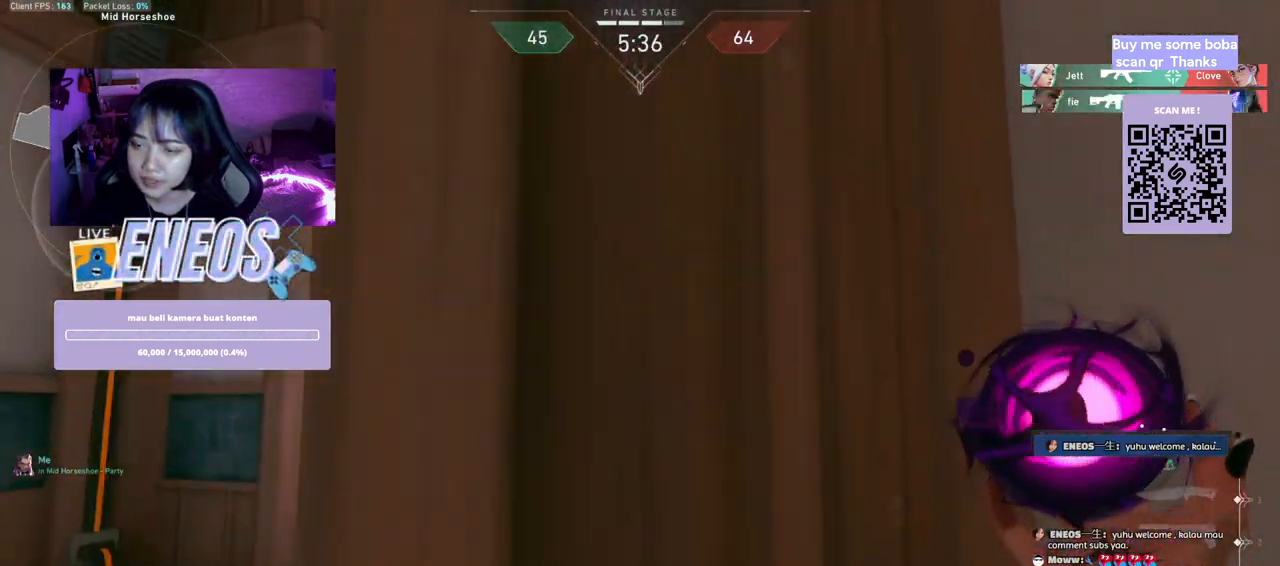
{"keys": ["a", "w"], "mouse": [], "events": []}
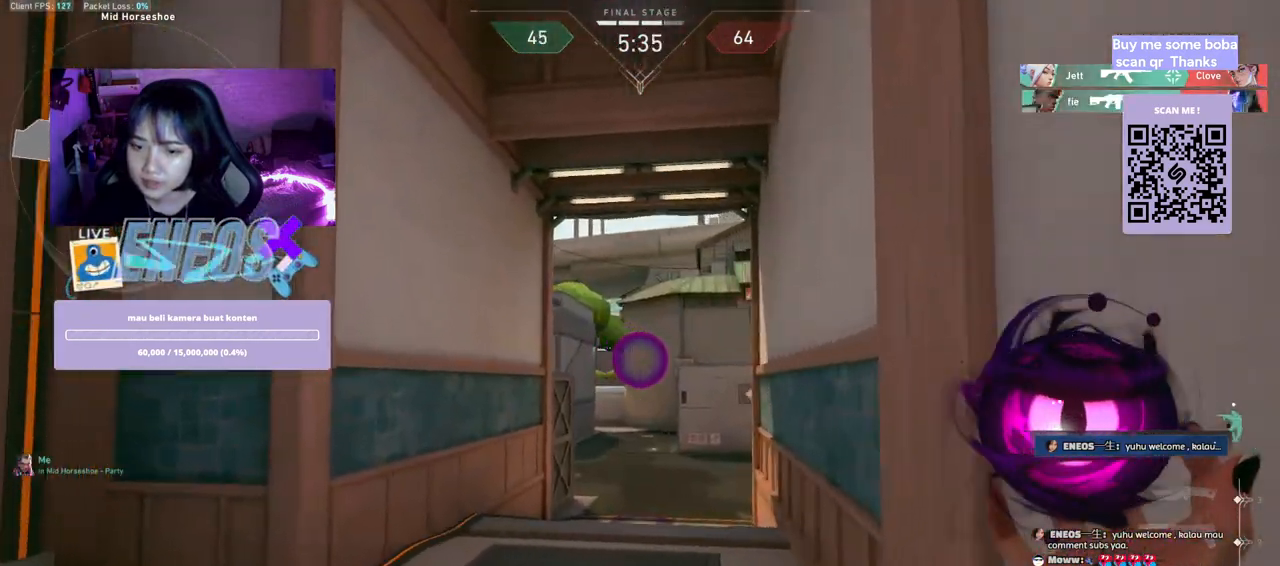
{"keys": ["a", "w"], "mouse": [], "events": [[350, "mouse_left", "down"], [500, "mouse_left", "up"]]}
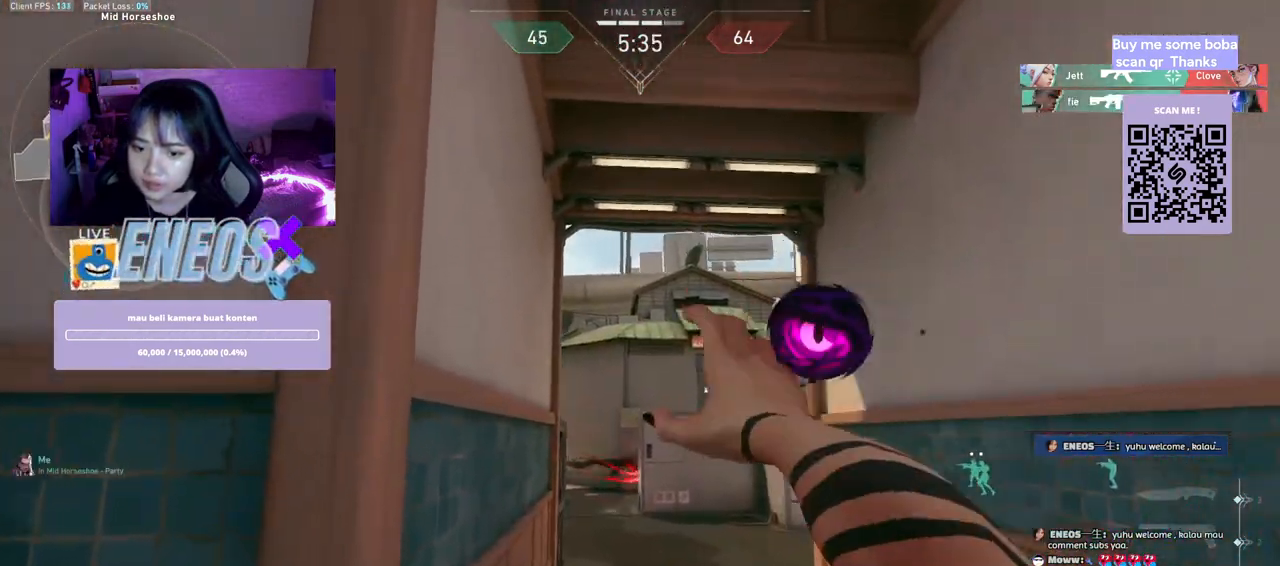
{"keys": ["d"], "mouse": []}
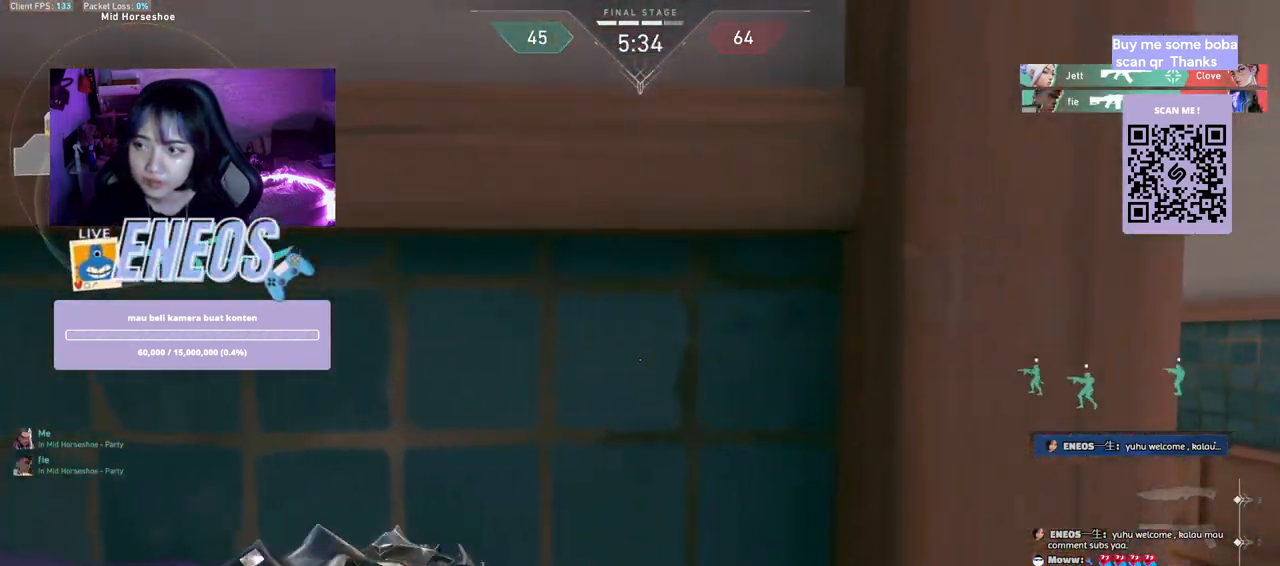
{"keys": ["d"], "mouse": [], "events": [[67, "w", "down"], [417, "w", "up"]]}
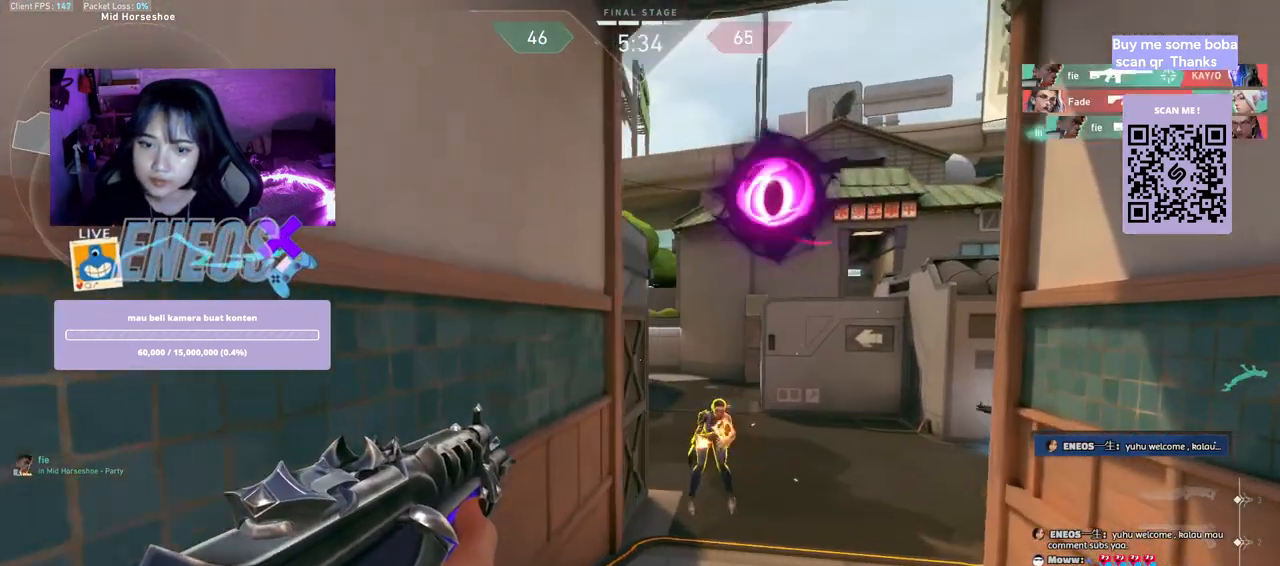
{"keys": ["w"], "mouse": [], "events": [[200, "d", "up"], [334, "mouse_left", "down"], [467, "w", "down"], [484, "mouse_left", "up"]]}